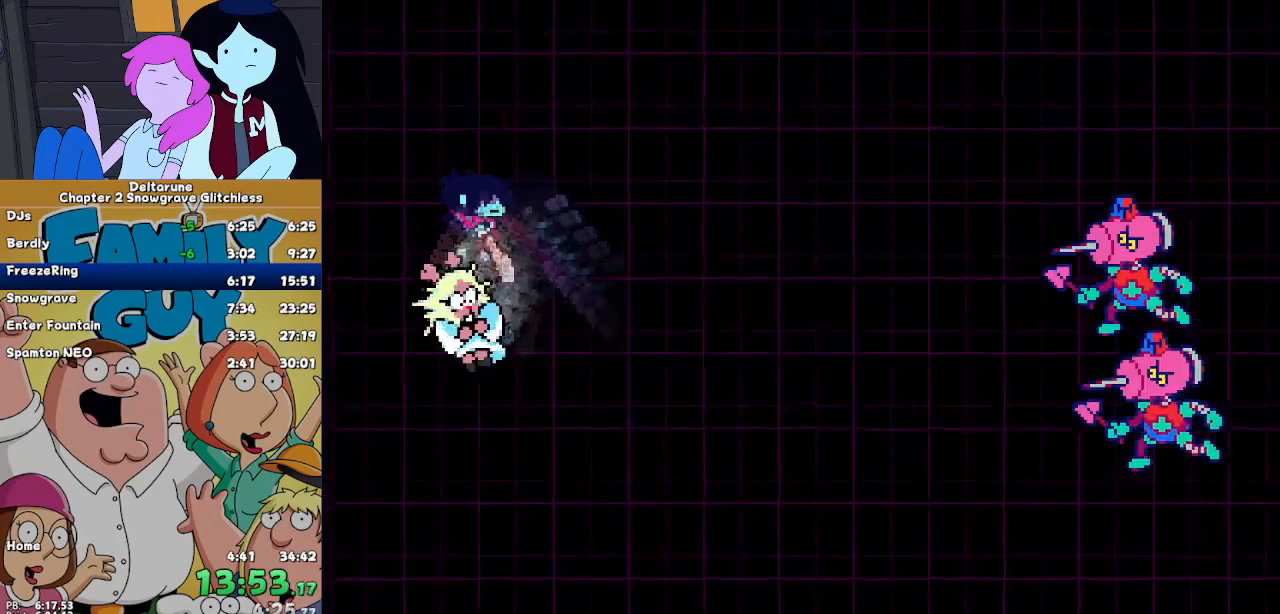
Gameplay with keyboard; each line is a JSON object with the keys held at the frame after it. "events" lists presses ("down") and releases ("up") of "c", "down", "left", "return", "right", "up", "x" and "z" between this image and that frame as [ms after this image, input, new state], when the widget could be followed in between. No other keys are recorded. Mouse input is not recorded. Not read: ctrl shift.
{"keys": ["return"], "events": [[300, "return", "down"], [400, "return", "up"], [433, "return", "down"]]}
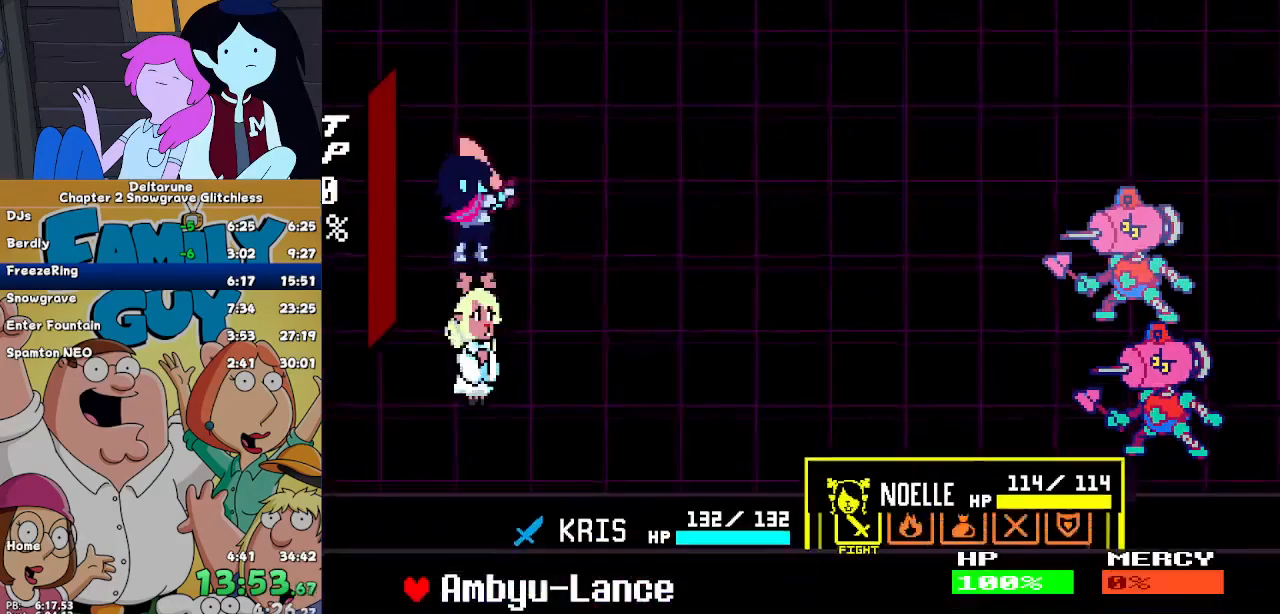
{"keys": [], "events": [[33, "return", "up"], [33, "z", "down"], [67, "return", "down"], [67, "z", "up"], [133, "z", "down"], [167, "return", "up"], [233, "z", "up"]]}
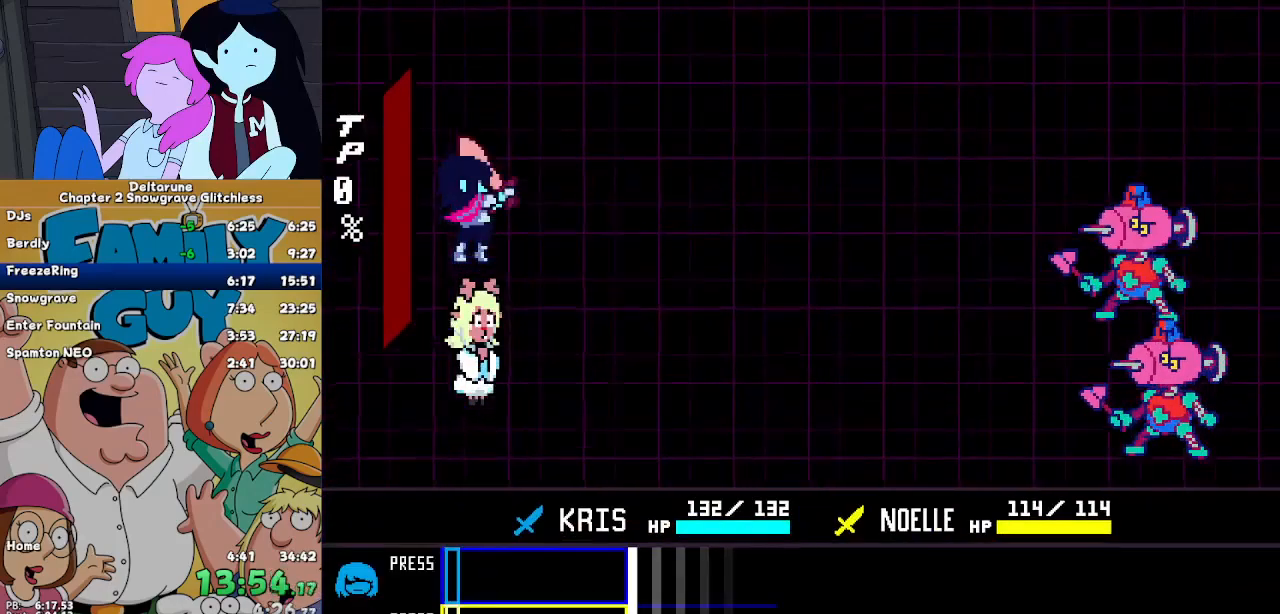
{"keys": [], "events": []}
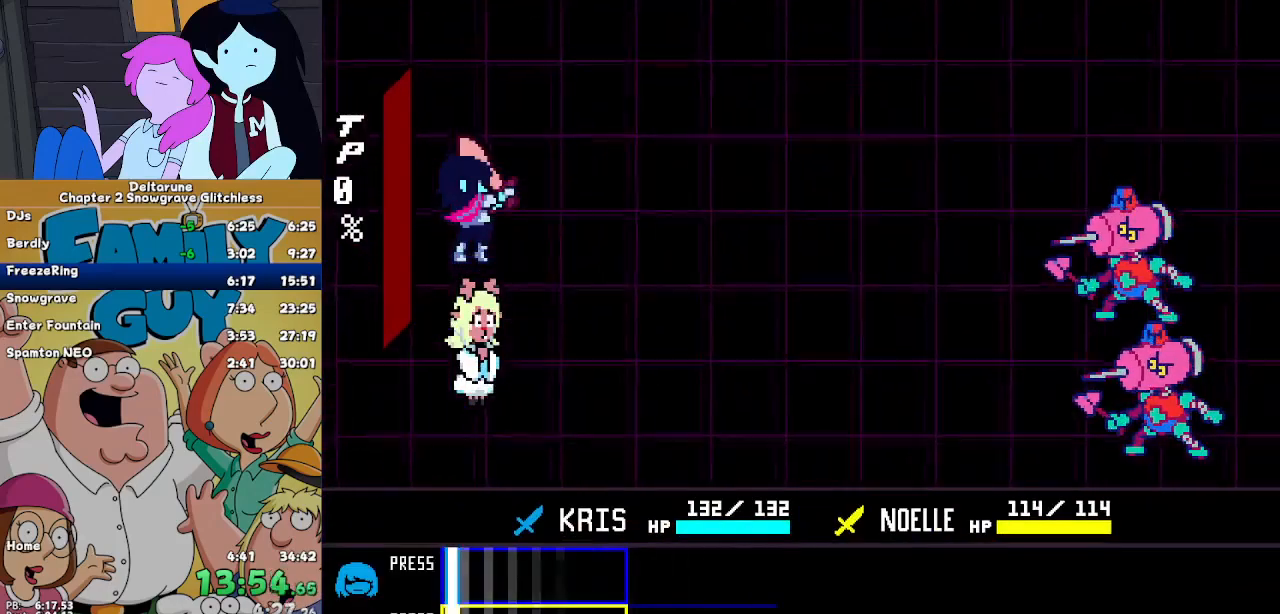
{"keys": [], "events": [[33, "return", "down"], [67, "return", "up"]]}
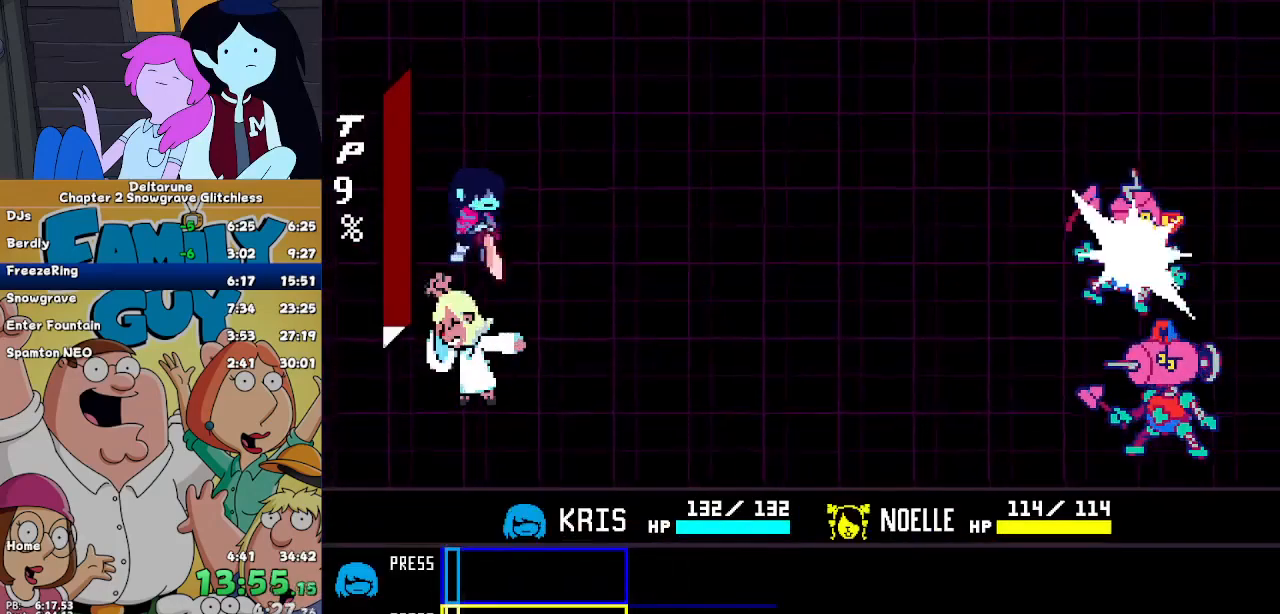
{"keys": [], "events": []}
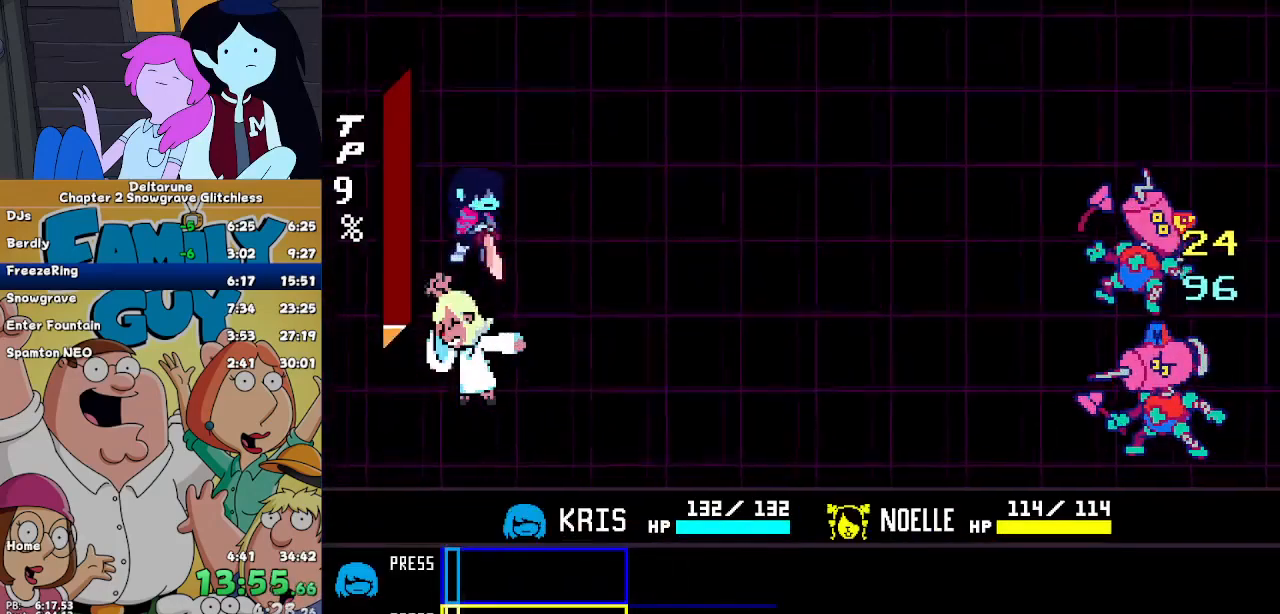
{"keys": ["return"], "events": [[333, "return", "down"], [367, "return", "up"], [367, "z", "down"], [433, "z", "up"], [467, "return", "down"]]}
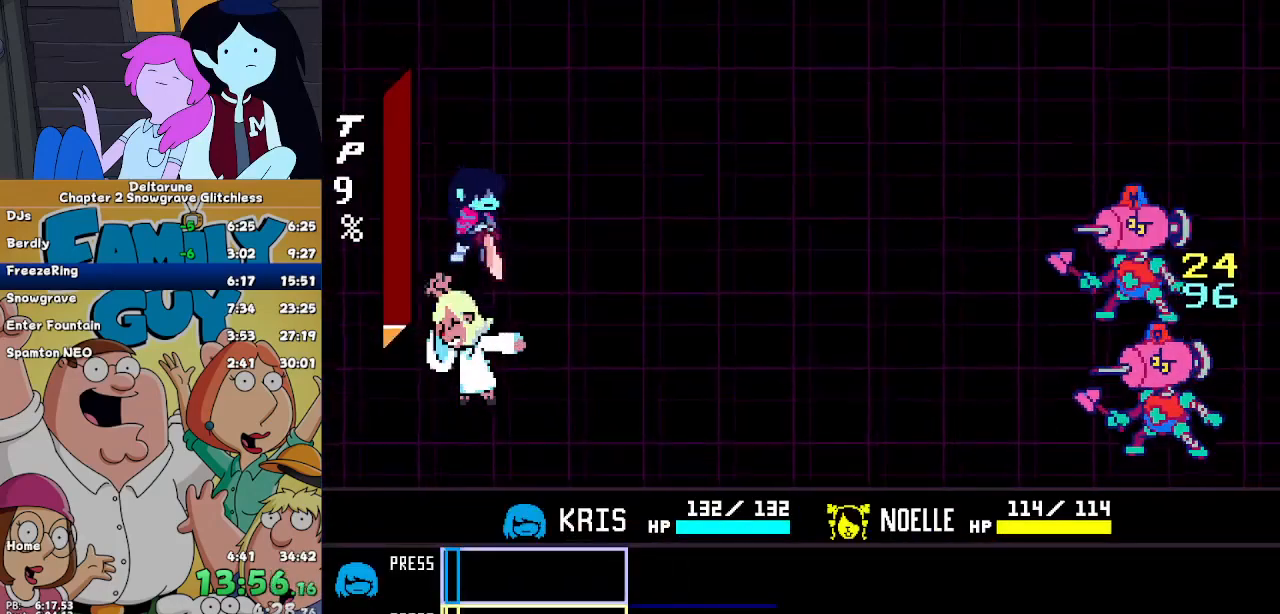
{"keys": ["z"], "events": [[33, "return", "up"], [33, "z", "down"], [67, "z", "up"], [100, "return", "down"], [167, "return", "up"], [167, "z", "down"], [267, "return", "down"], [267, "z", "up"], [300, "z", "down"], [333, "return", "up"], [400, "return", "down"], [400, "z", "up"], [500, "return", "up"], [500, "z", "down"]]}
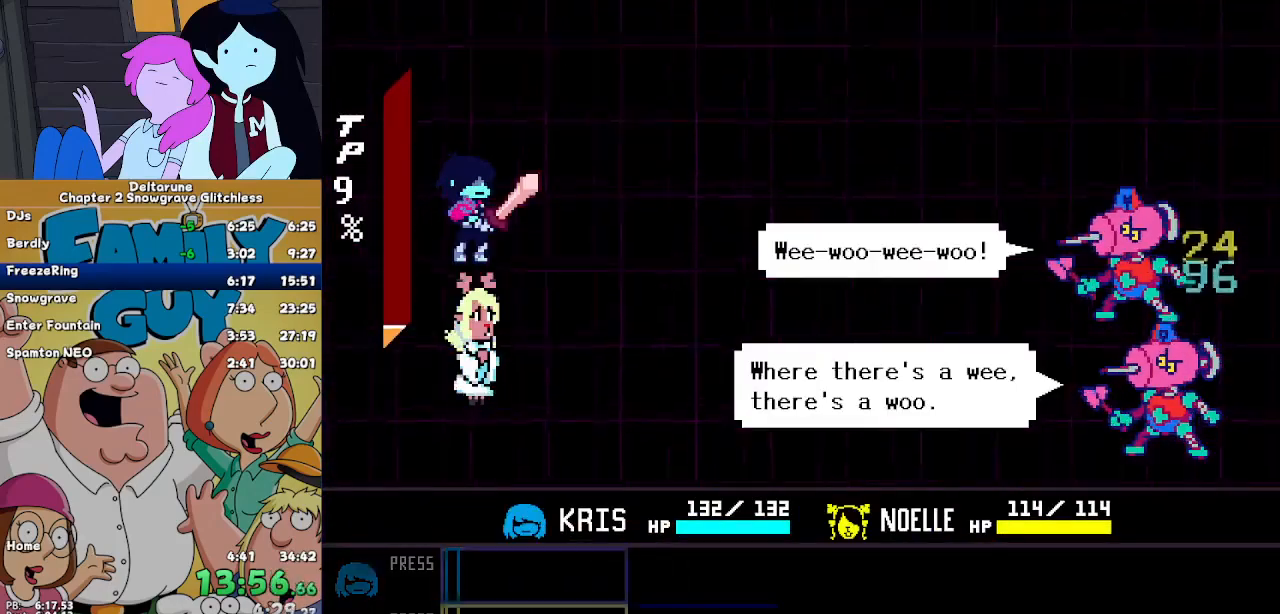
{"keys": ["z"], "events": [[67, "return", "down"], [67, "z", "up"], [133, "return", "up"], [133, "z", "down"], [167, "return", "down"], [233, "z", "up"], [267, "return", "up"], [300, "z", "down"], [367, "return", "down"], [367, "z", "up"], [400, "return", "up"], [467, "return", "down"], [467, "z", "down"], [500, "return", "up"]]}
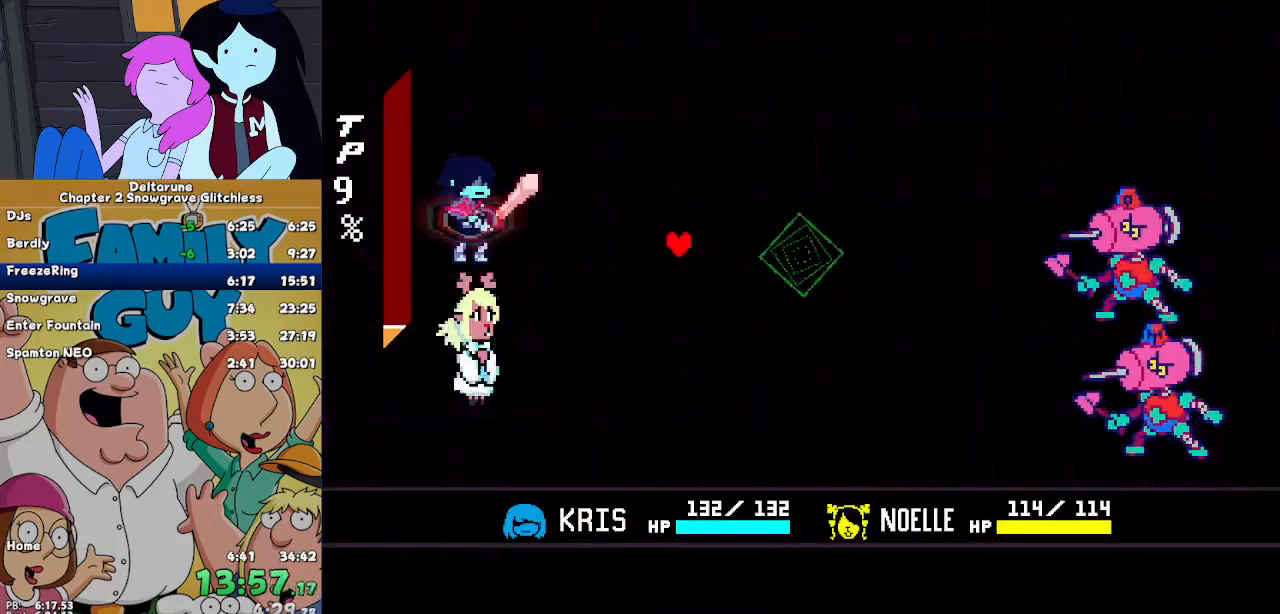
{"keys": [], "events": [[33, "z", "up"]]}
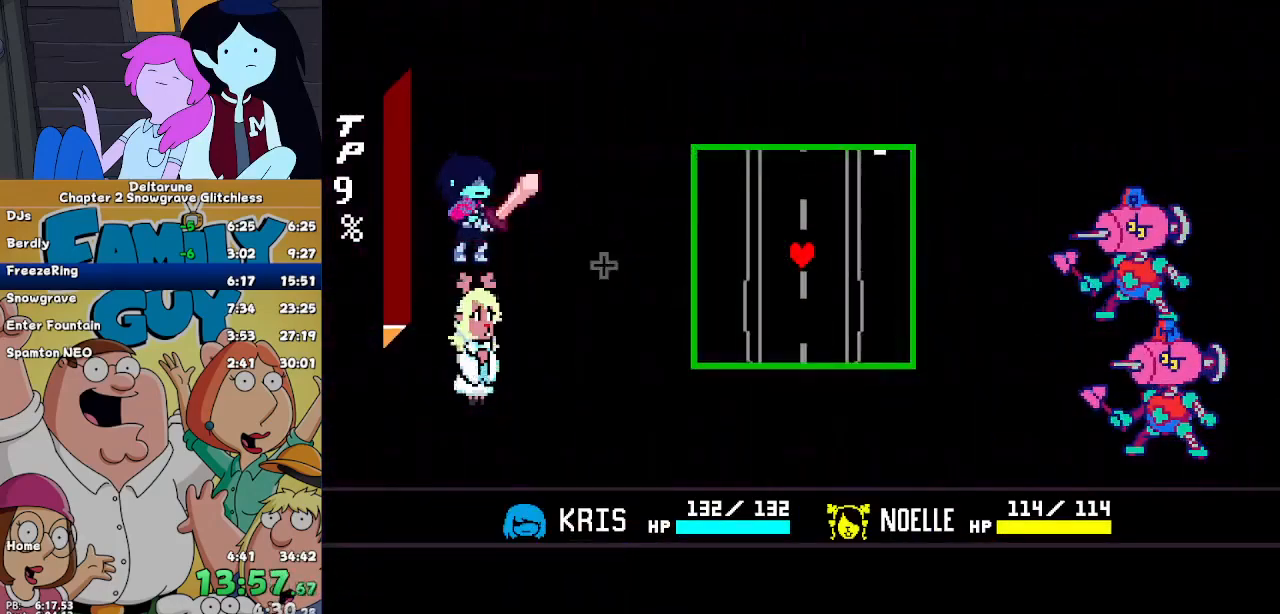
{"keys": [], "events": [[333, "down", "down"], [333, "left", "down"], [400, "down", "up"], [433, "left", "up"]]}
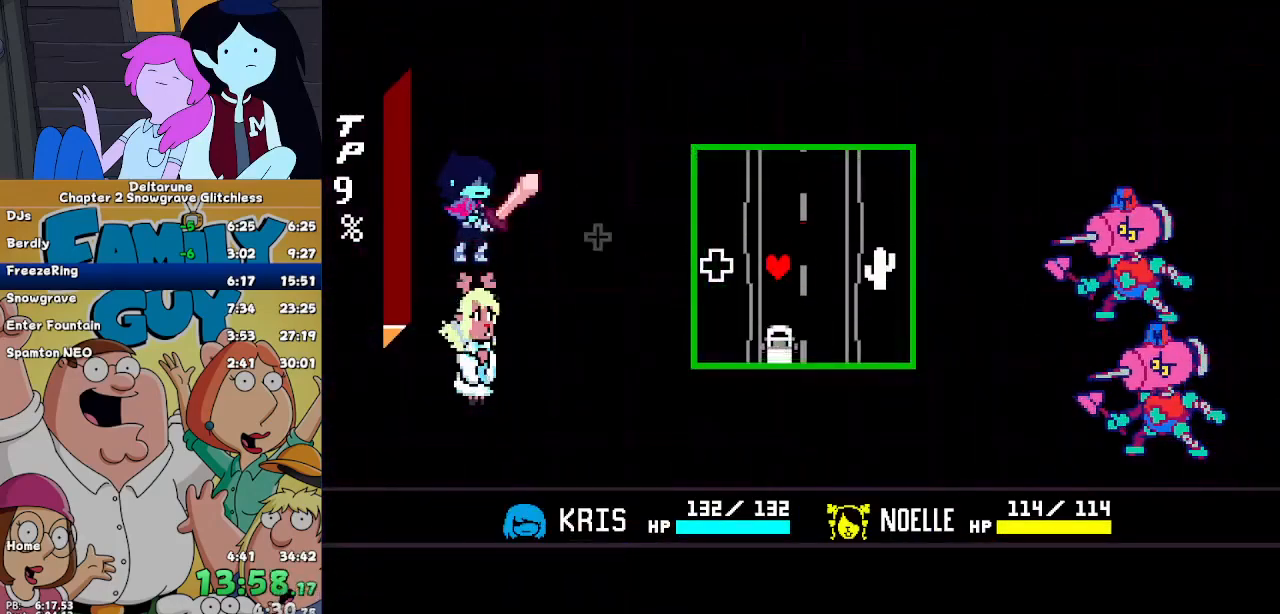
{"keys": [], "events": [[33, "right", "down"], [67, "up", "down"], [300, "right", "up"], [367, "up", "up"]]}
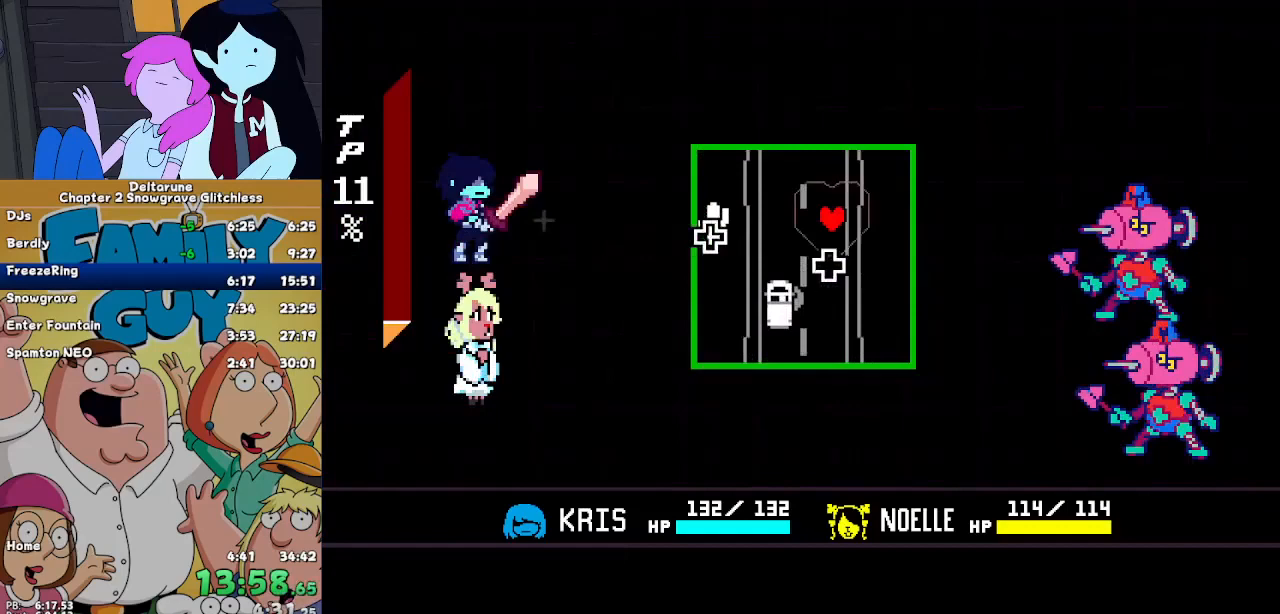
{"keys": ["down", "left"], "events": [[233, "down", "down"], [267, "right", "down"], [467, "left", "down"], [467, "right", "up"]]}
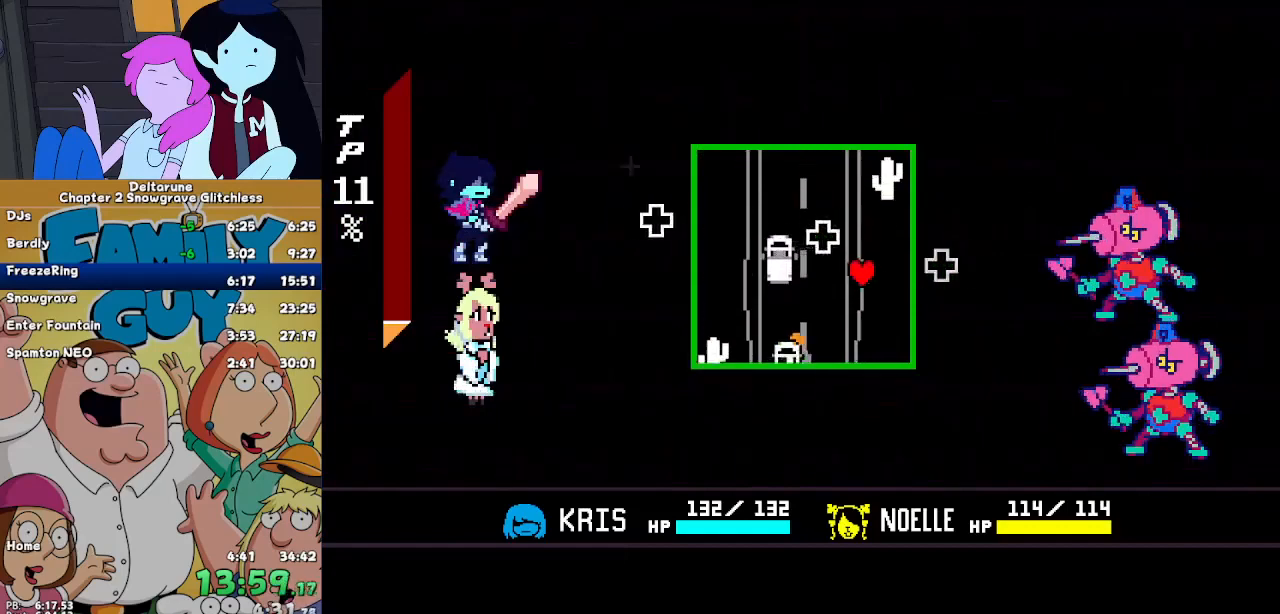
{"keys": ["right"], "events": [[100, "down", "up"], [233, "left", "up"], [233, "up", "down"], [300, "left", "down"], [300, "up", "up"], [333, "left", "up"], [500, "right", "down"]]}
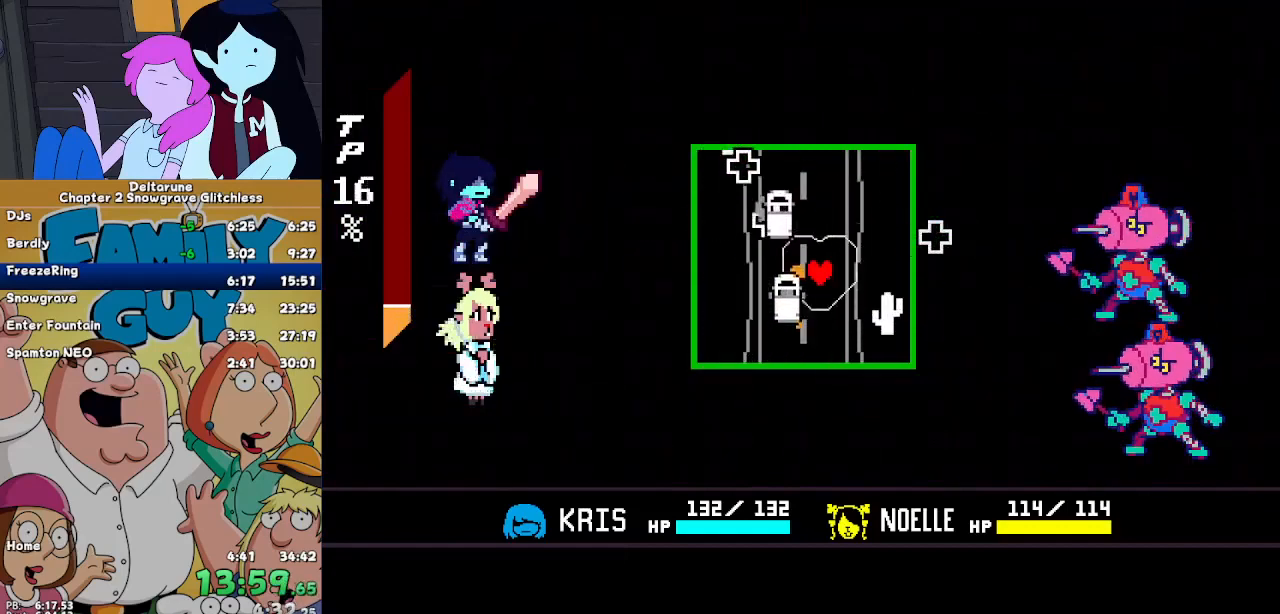
{"keys": [], "events": [[167, "right", "up"], [367, "left", "down"], [500, "left", "up"]]}
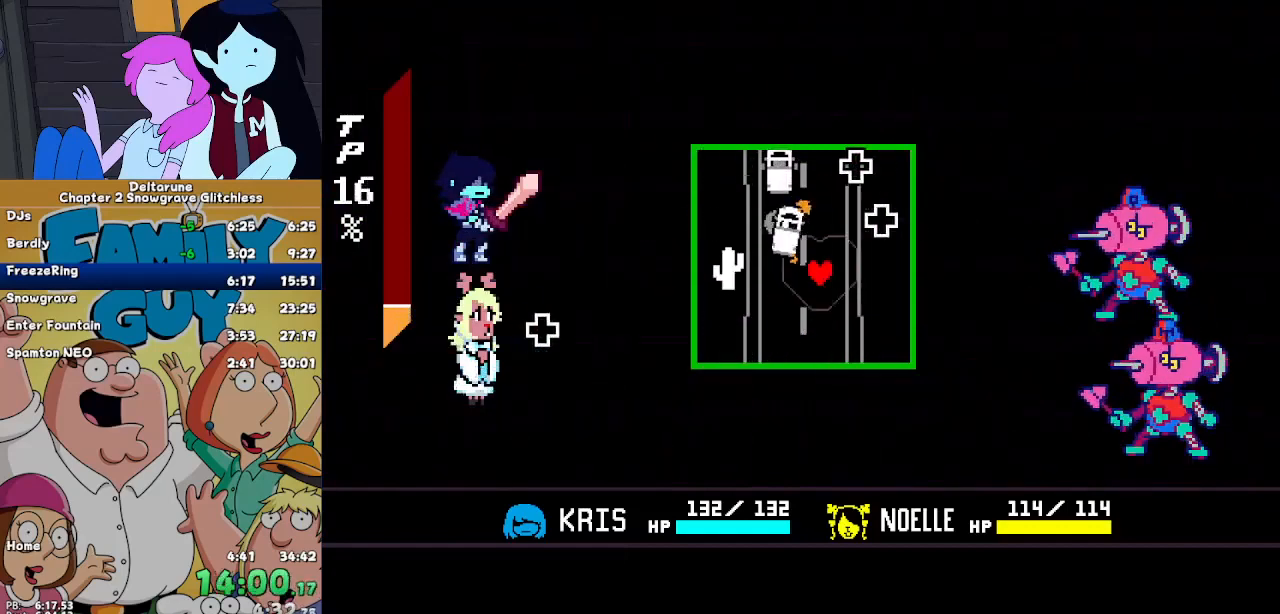
{"keys": ["up"], "events": [[500, "up", "down"]]}
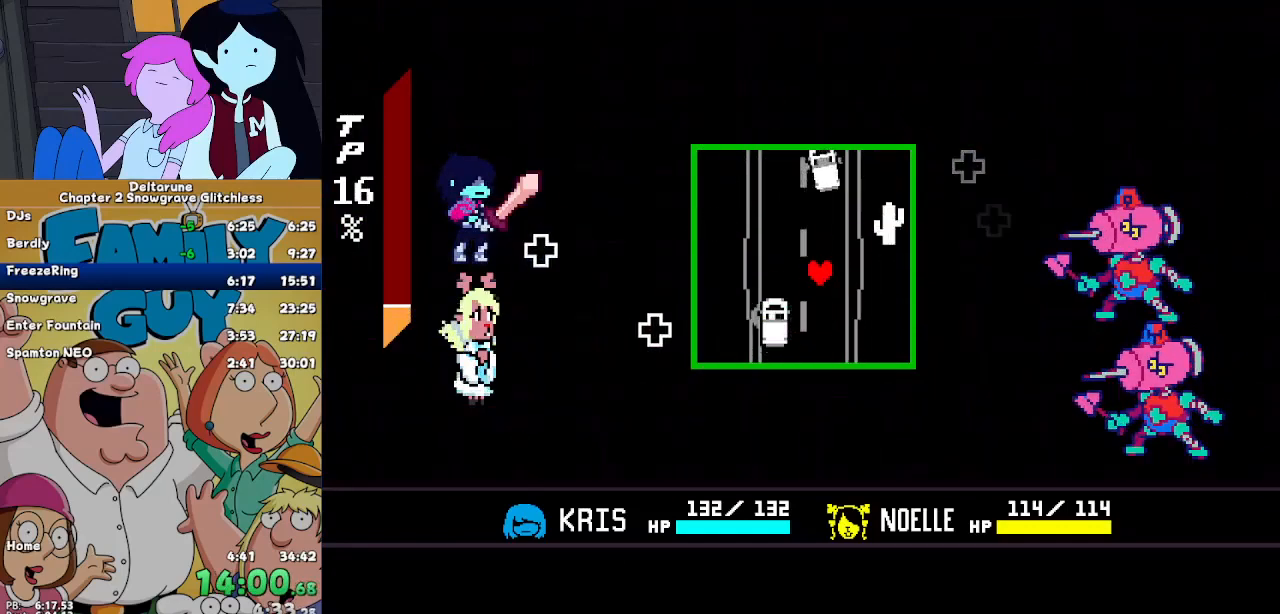
{"keys": [], "events": [[167, "up", "up"]]}
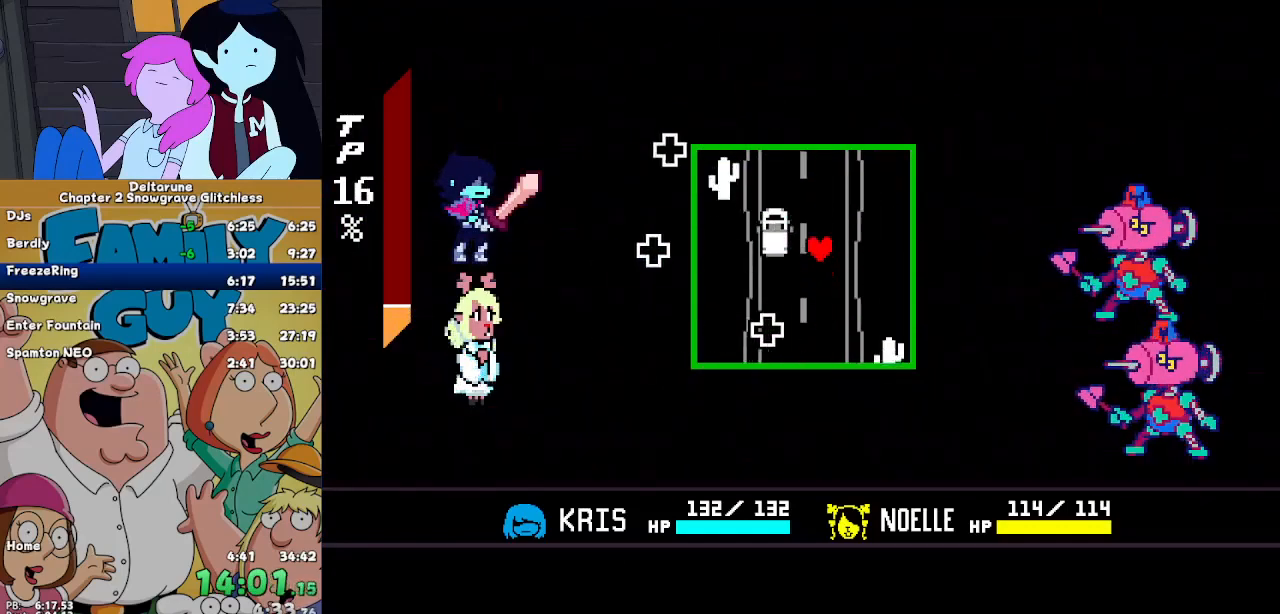
{"keys": ["left"], "events": [[267, "down", "down"], [267, "right", "down"], [400, "left", "down"], [400, "right", "up"], [467, "down", "up"]]}
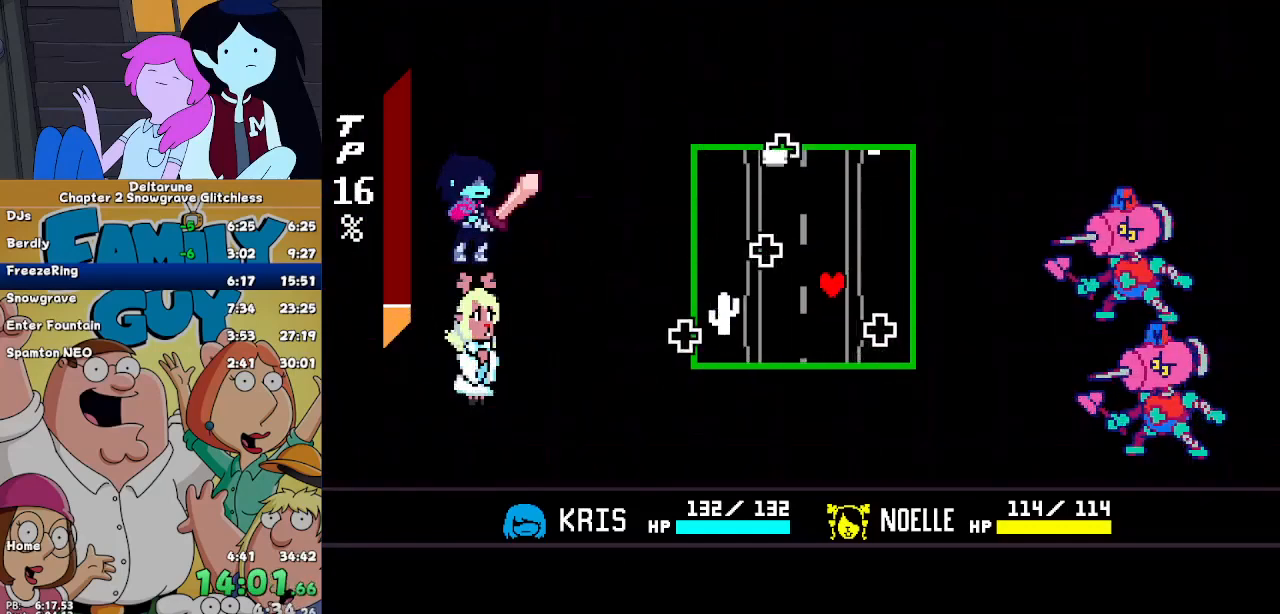
{"keys": ["up"], "events": [[267, "left", "up"], [367, "right", "down"], [467, "up", "down"], [500, "right", "up"]]}
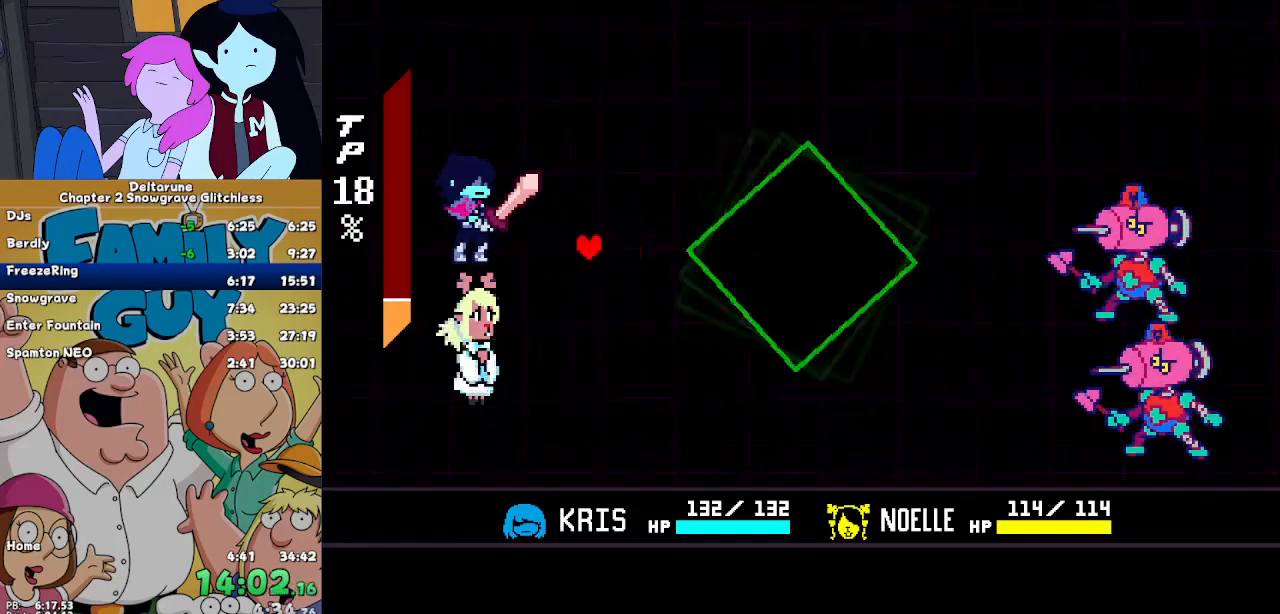
{"keys": ["z"], "events": [[100, "up", "up"], [500, "z", "down"]]}
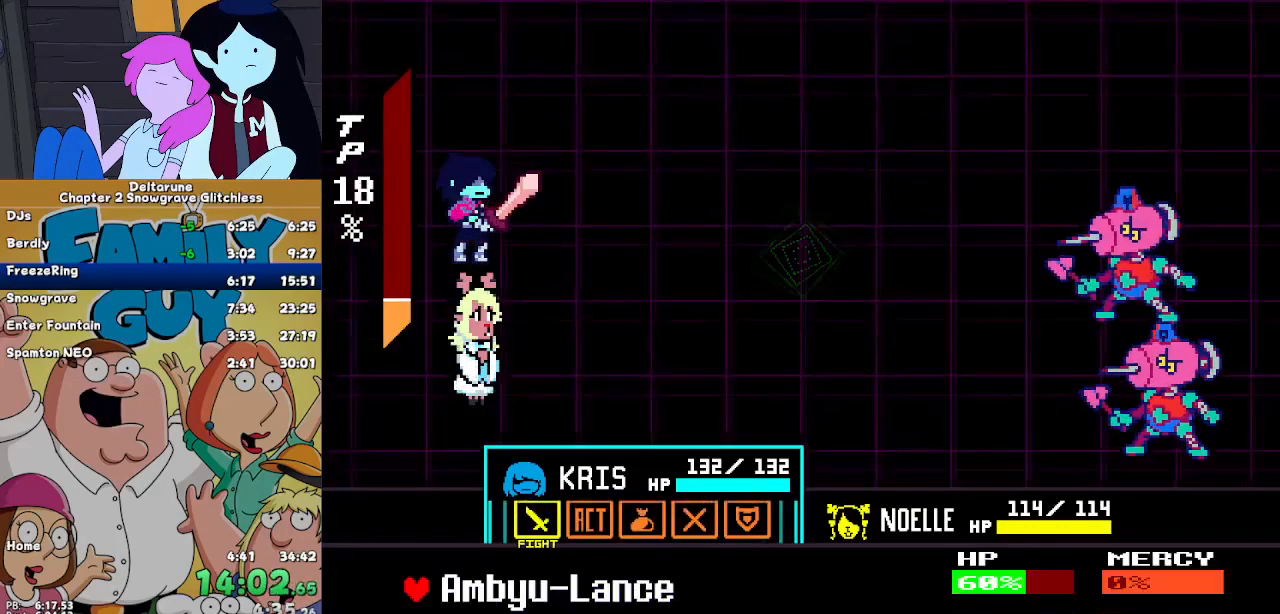
{"keys": [], "events": [[33, "z", "up"], [67, "z", "down"], [133, "z", "up"], [167, "right", "down"], [233, "right", "up"], [233, "z", "down"], [300, "down", "down"], [300, "right", "down"], [300, "z", "up"], [400, "down", "up"], [400, "right", "up"], [400, "z", "down"], [467, "z", "up"]]}
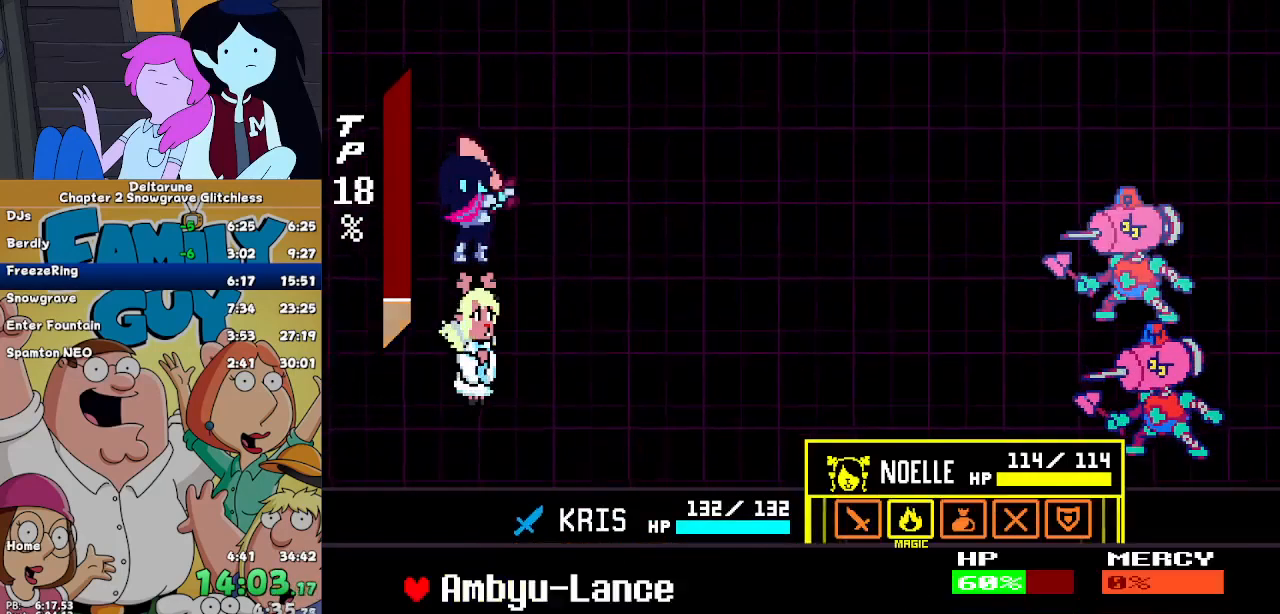
{"keys": [], "events": [[33, "z", "down"], [100, "z", "up"], [333, "z", "down"], [367, "z", "up"]]}
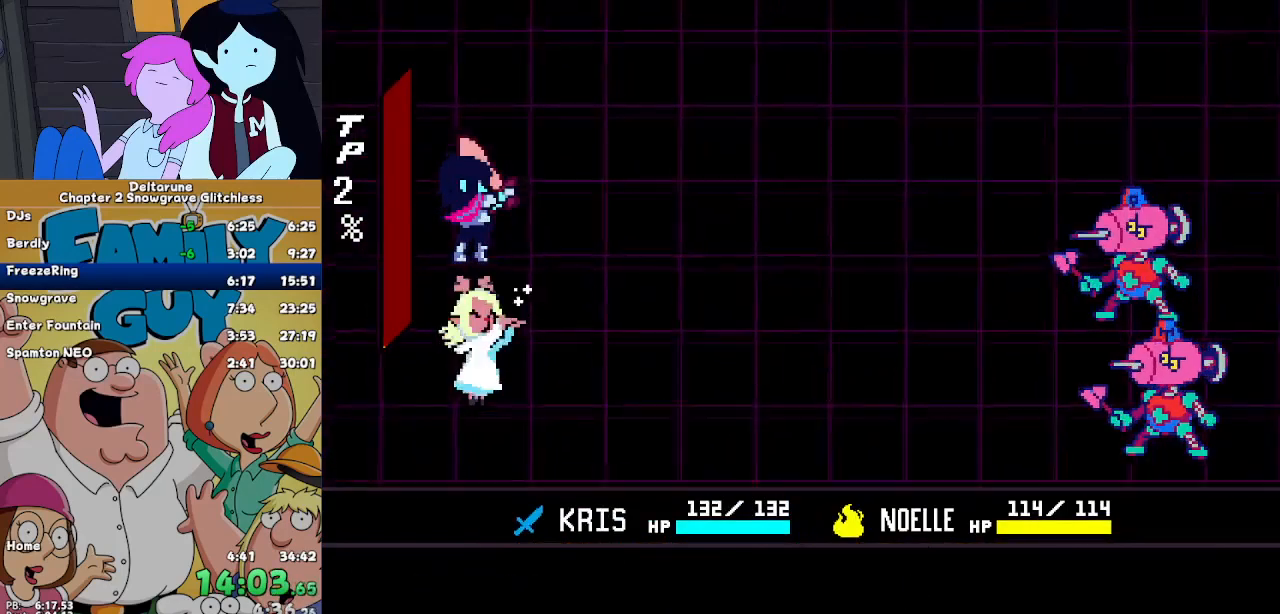
{"keys": [], "events": []}
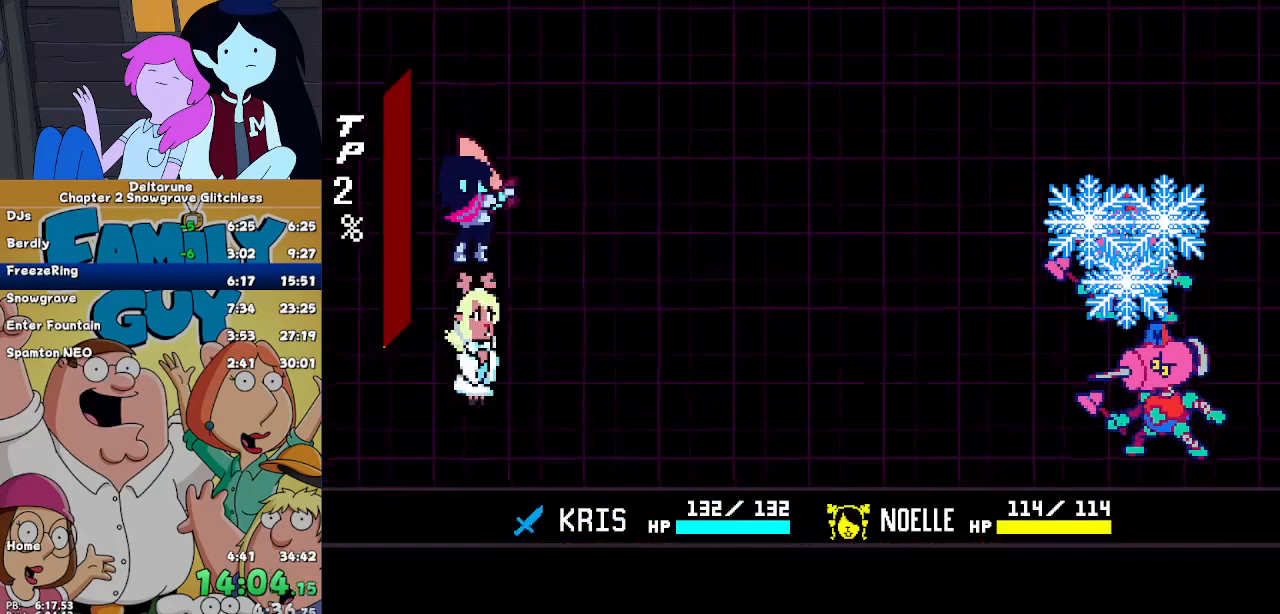
{"keys": [], "events": []}
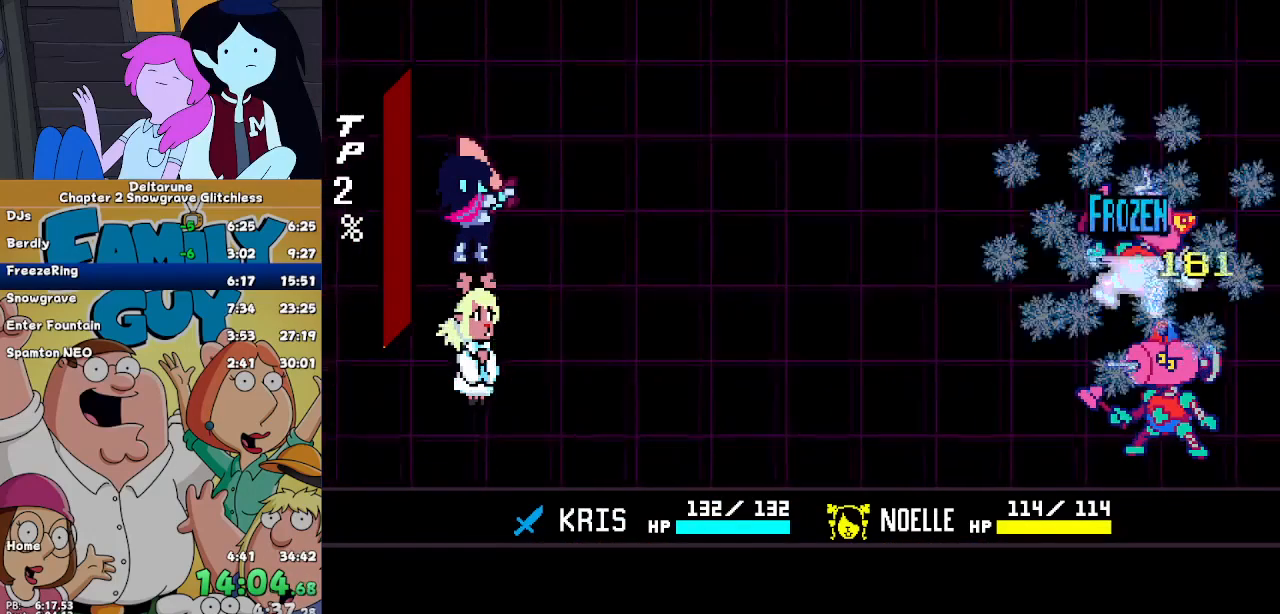
{"keys": [], "events": []}
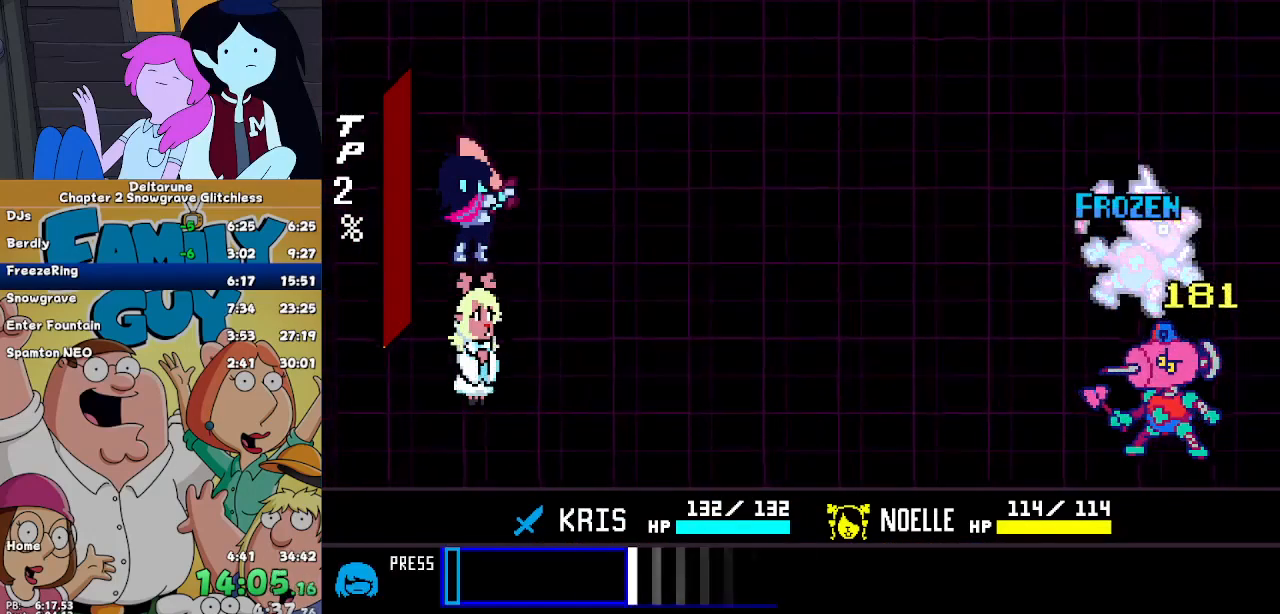
{"keys": ["return"], "events": [[500, "return", "down"]]}
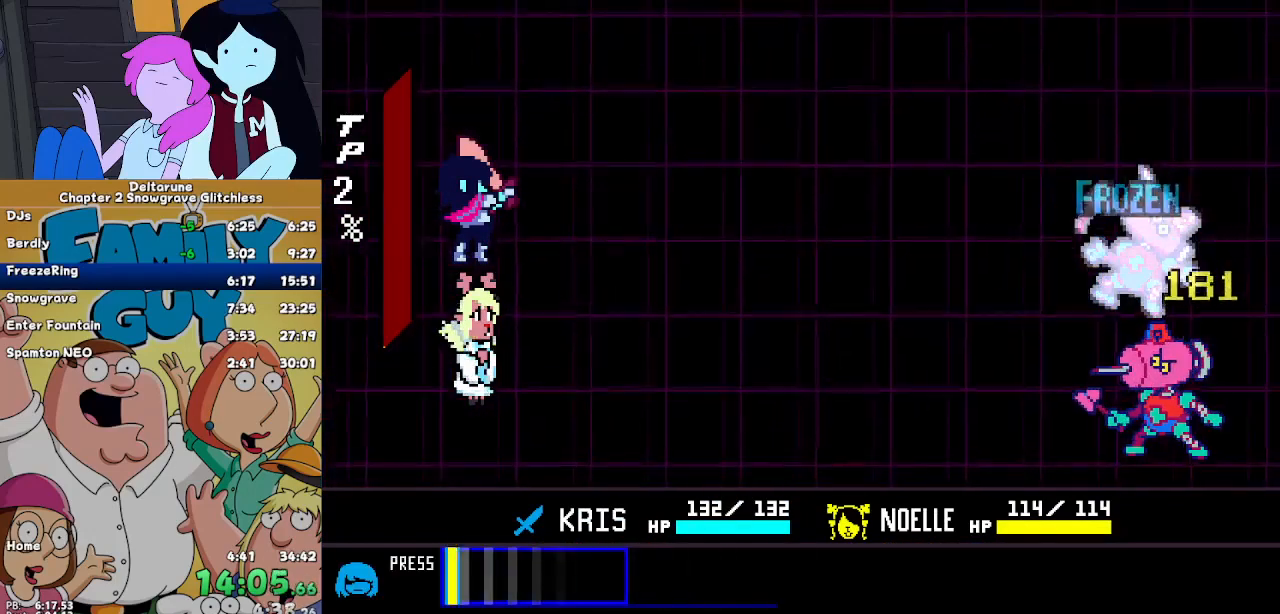
{"keys": [], "events": [[67, "return", "up"]]}
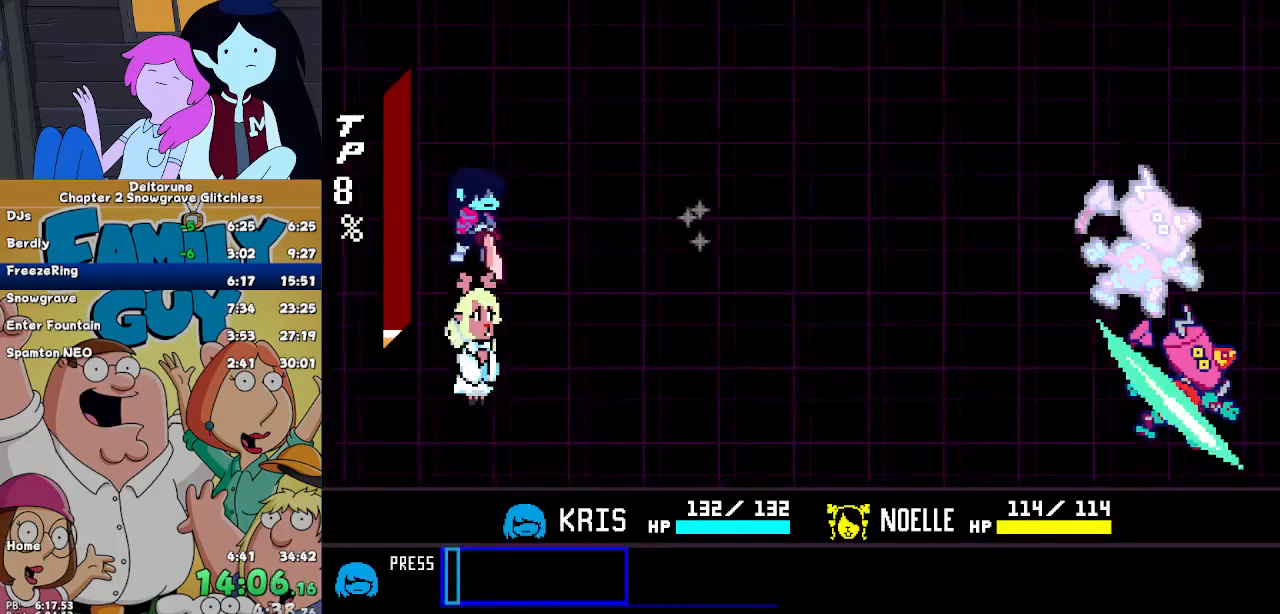
{"keys": ["return"], "events": [[433, "z", "down"], [467, "return", "down"], [467, "z", "up"]]}